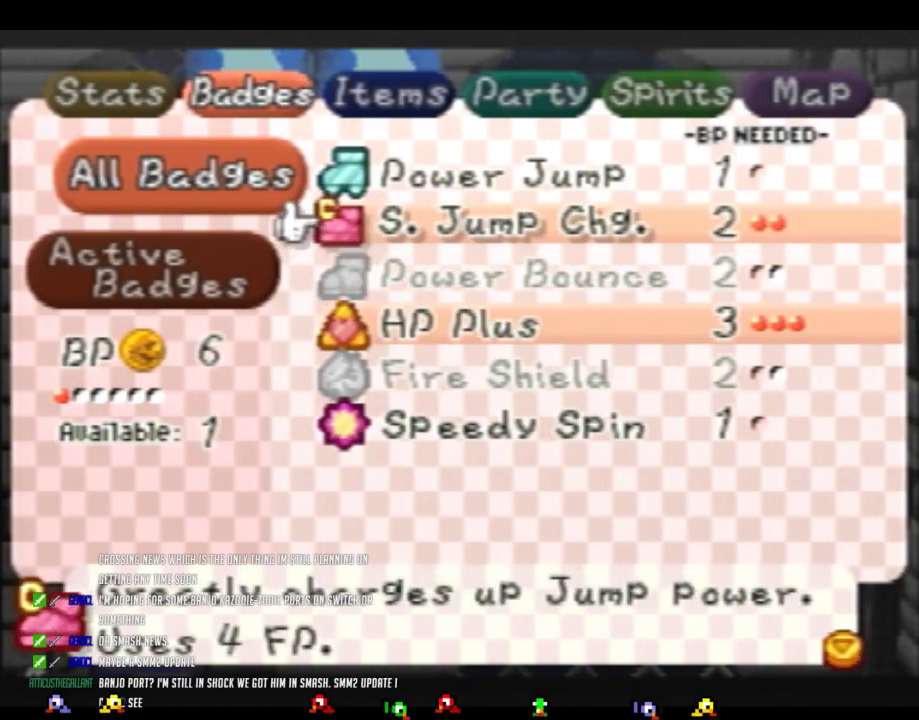
Gameplay with a controller (Nintendo layout); each line is a JSON object with the inputs held at the frame after it. "events" lists button and stick changes between this image and that frame as [ms after this image, input, new state], when the widget could be followed in between. Not read: L3 R3.
{"buttons": [], "left_stick": "down", "events": [[400, "left_stick", "down"]]}
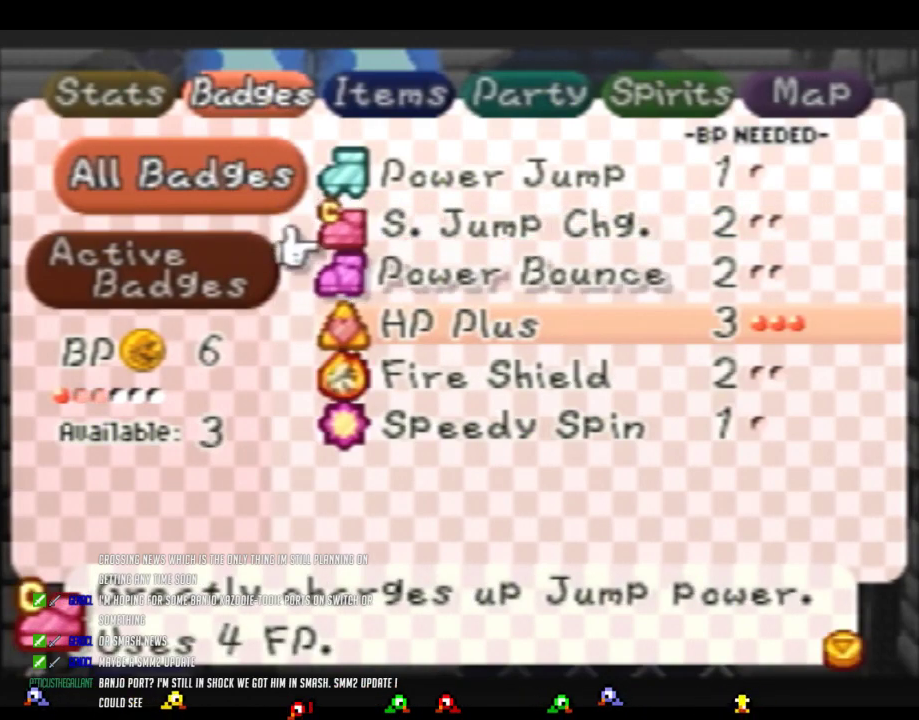
{"buttons": [], "left_stick": "up", "events": [[17, "left_stick", "center"], [400, "left_stick", "up"]]}
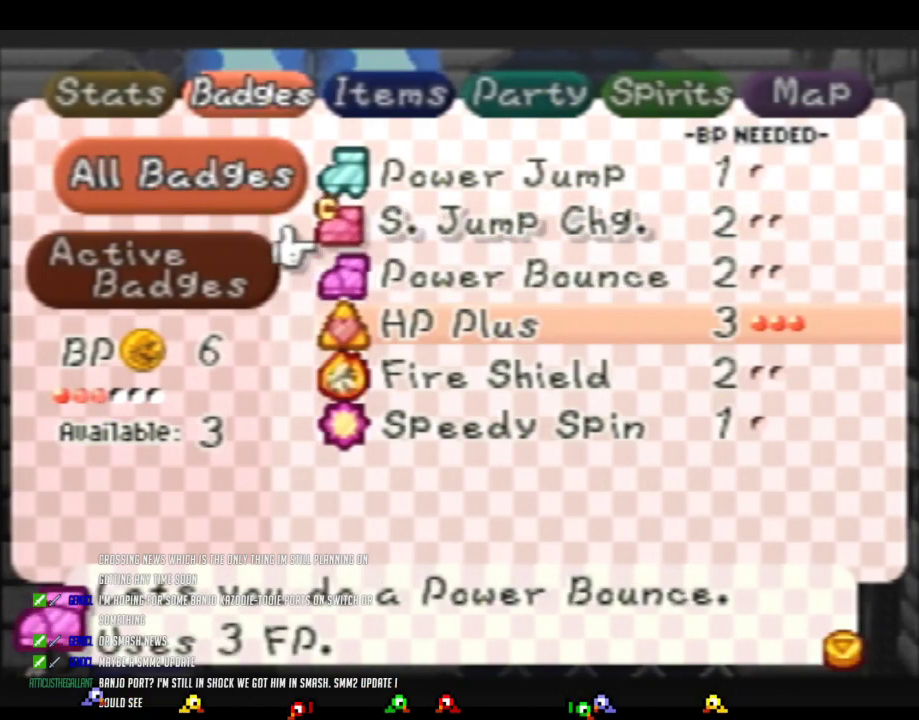
{"buttons": [], "left_stick": "center", "events": [[17, "left_stick", "center"], [433, "A", "down"], [483, "A", "up"]]}
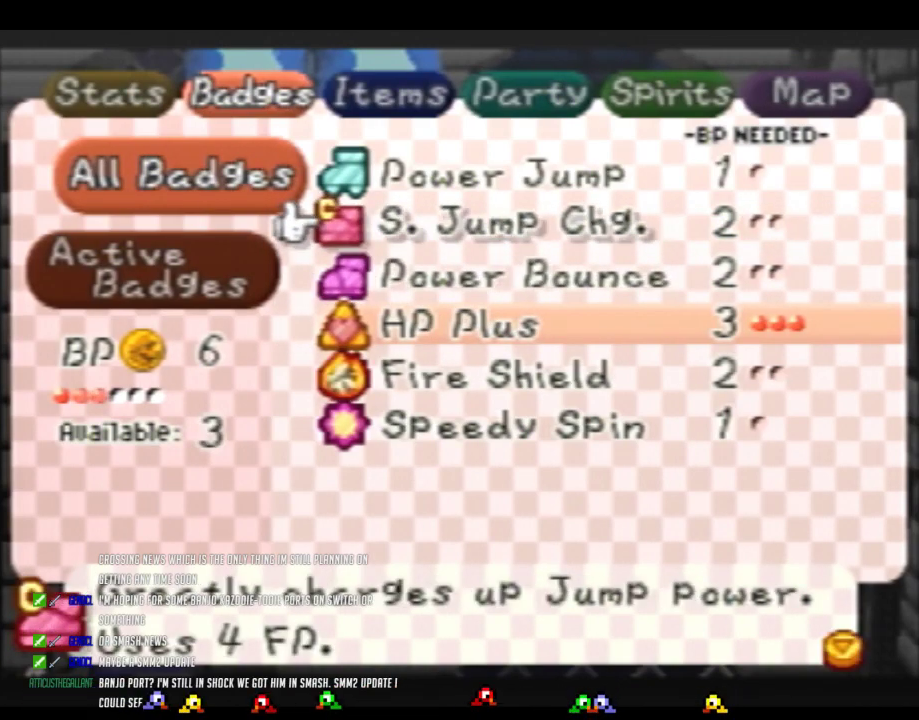
{"buttons": [], "left_stick": "center", "events": []}
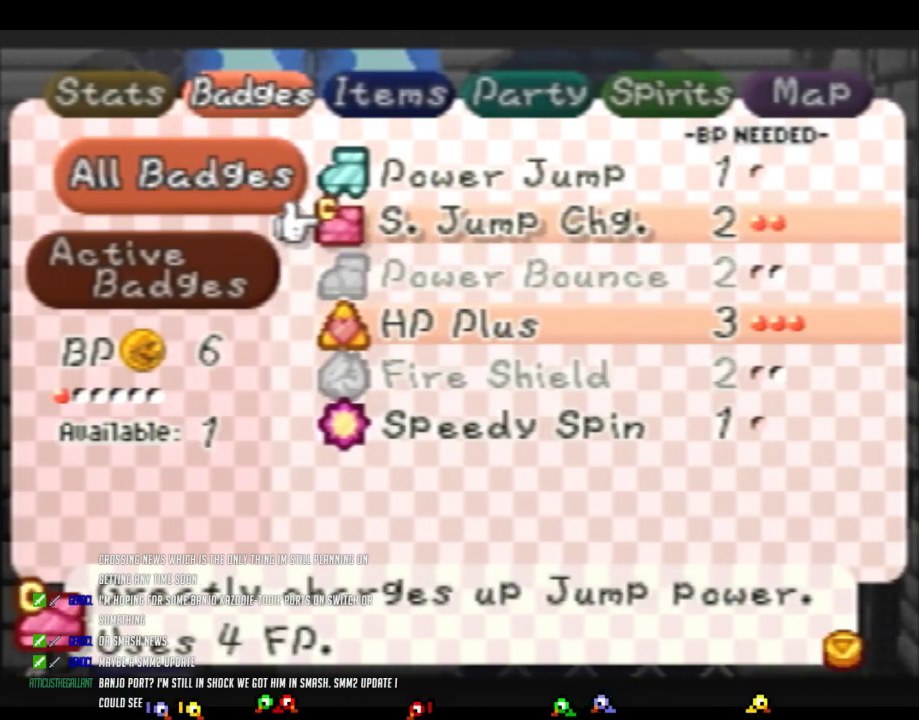
{"buttons": [], "left_stick": "center", "events": [[150, "left_stick", "down"], [267, "left_stick", "center"], [367, "left_stick", "down"], [467, "left_stick", "center"]]}
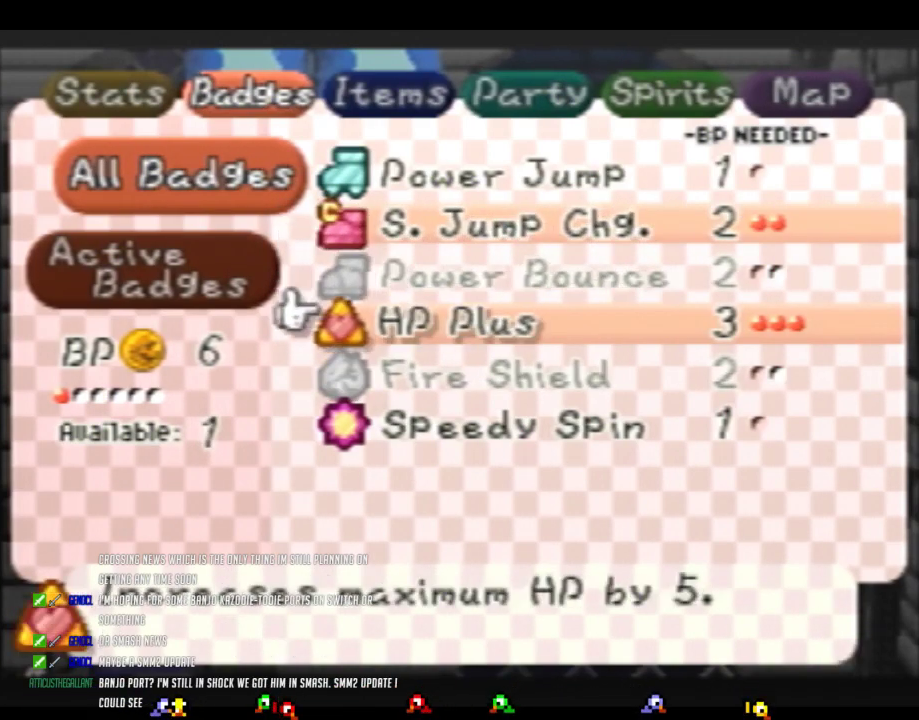
{"buttons": ["A"], "left_stick": "center", "events": [[50, "left_stick", "down"], [150, "left_stick", "center"], [300, "left_stick", "down"], [400, "left_stick", "center"], [483, "A", "down"]]}
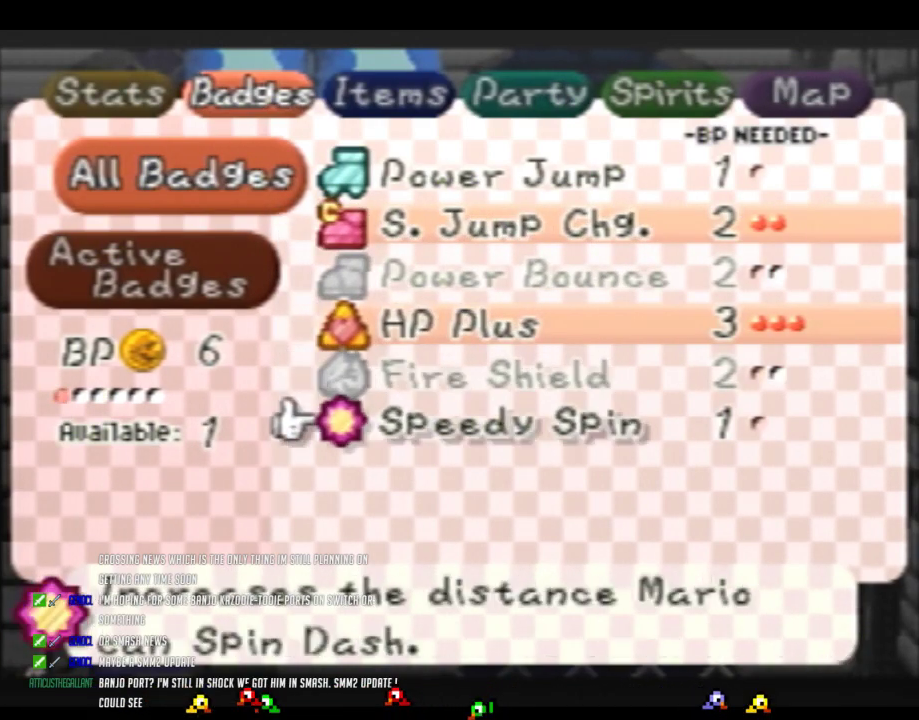
{"buttons": [], "left_stick": "center", "events": [[50, "A", "up"]]}
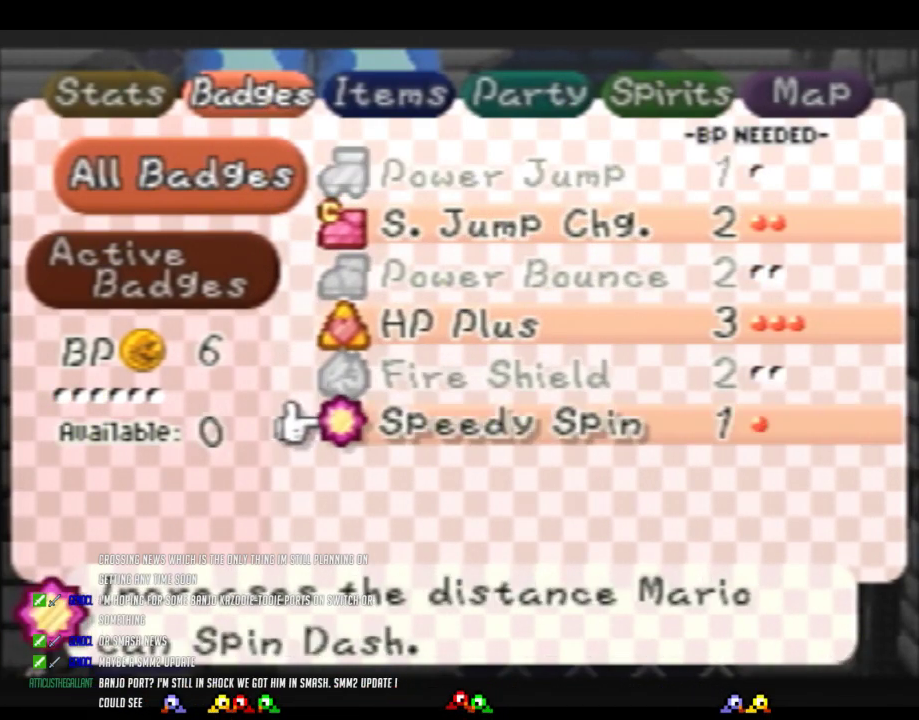
{"buttons": ["B"], "left_stick": "center", "events": [[483, "B", "down"]]}
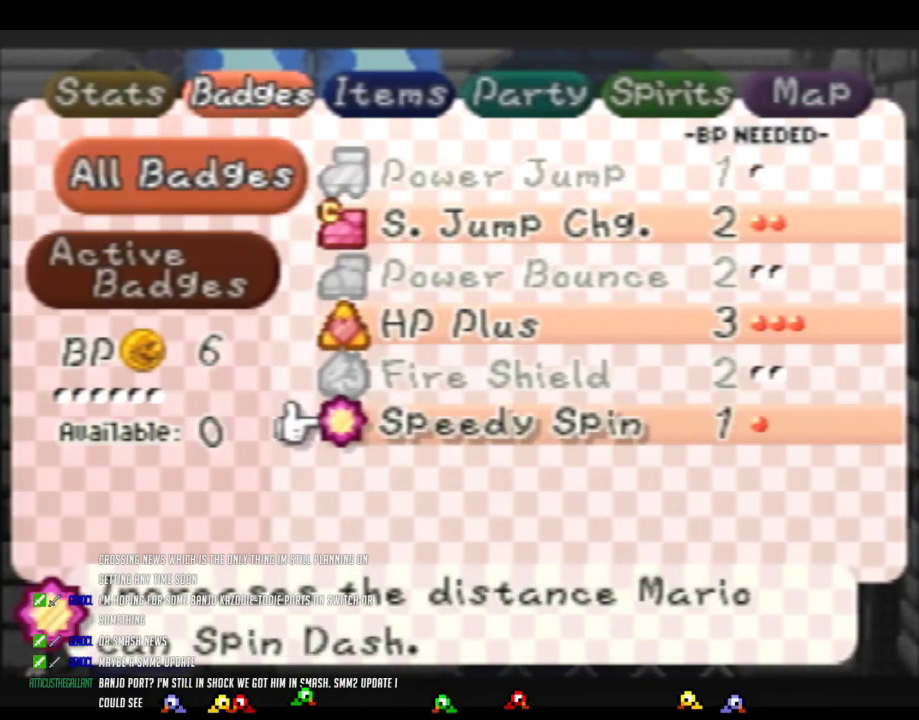
{"buttons": [], "left_stick": "center", "events": [[50, "B", "up"], [150, "B", "down"], [233, "B", "up"], [300, "B", "down"], [400, "B", "up"]]}
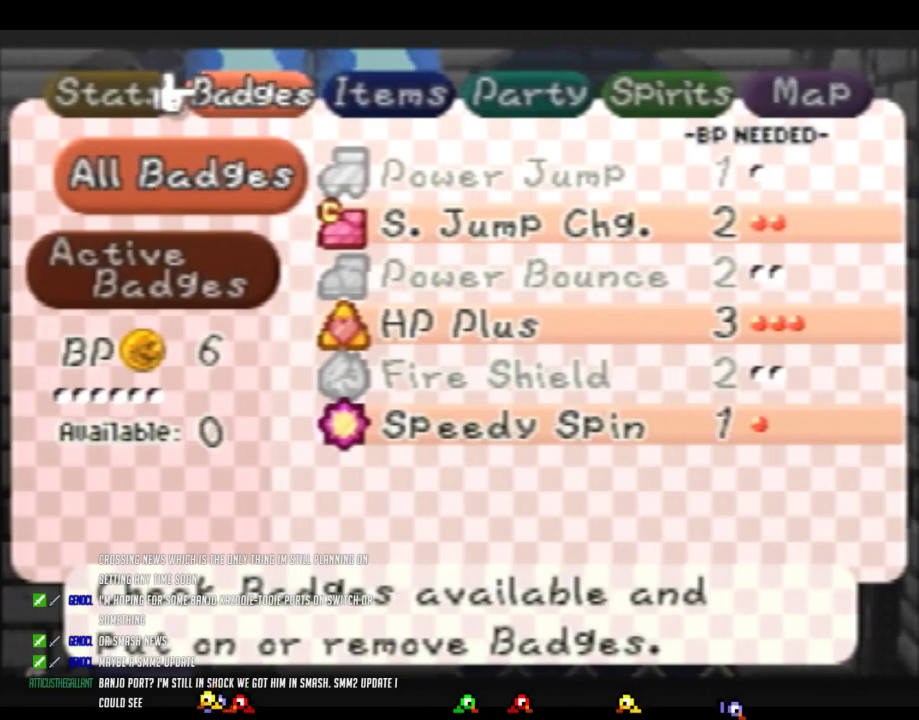
{"buttons": ["Z"], "left_stick": "right", "events": [[50, "left_stick", "right"], [333, "Z", "down"]]}
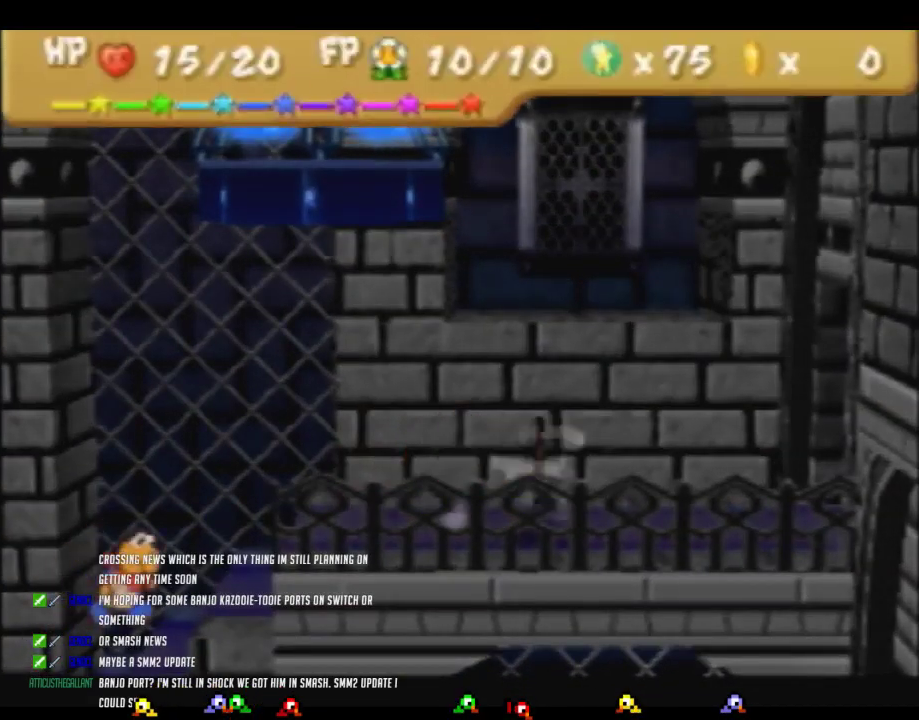
{"buttons": [], "left_stick": "right", "events": [[267, "A", "down"], [300, "Z", "up"], [333, "A", "up"]]}
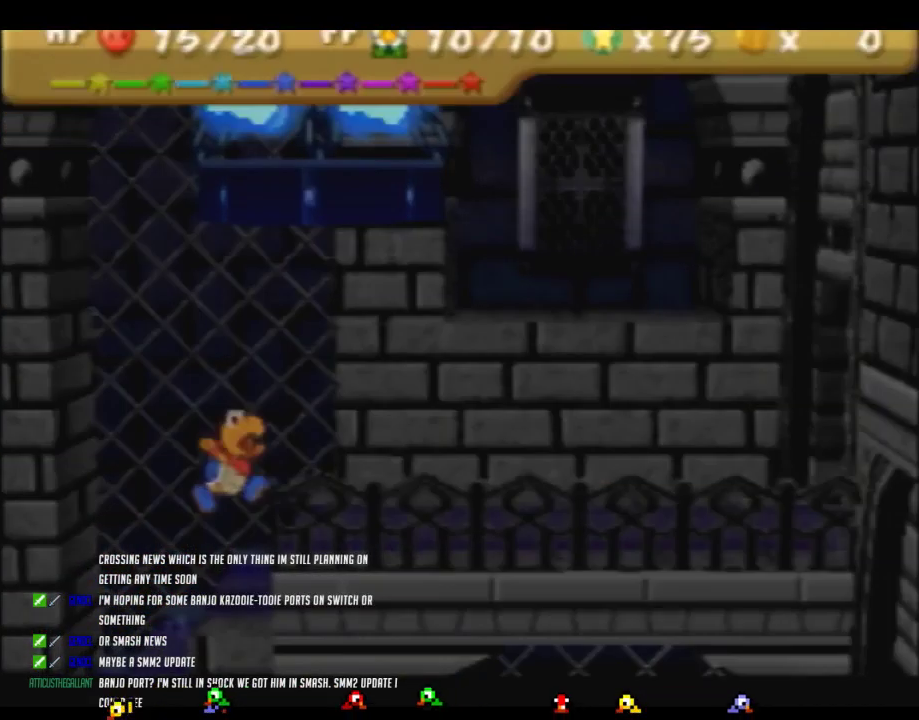
{"buttons": [], "left_stick": "center", "events": [[267, "left_stick", "center"]]}
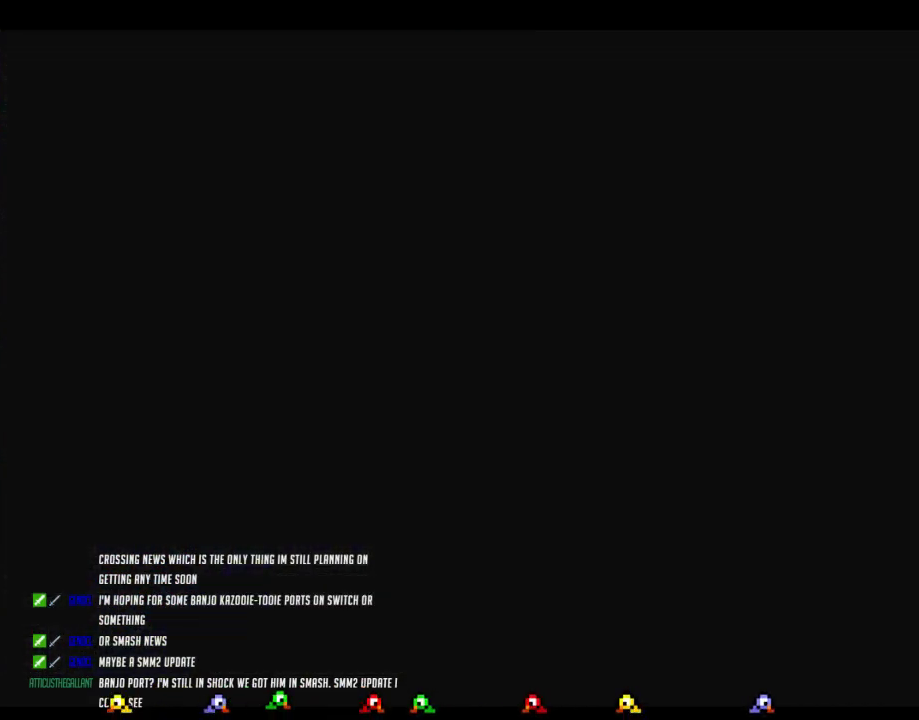
{"buttons": [], "left_stick": "center", "events": []}
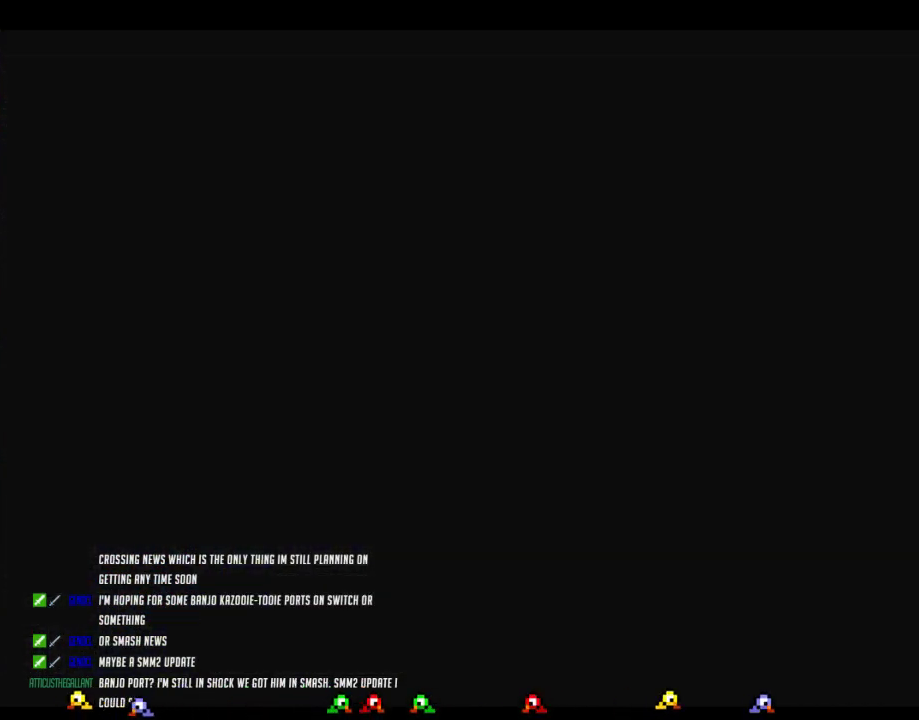
{"buttons": [], "left_stick": "right", "events": [[483, "left_stick", "right"]]}
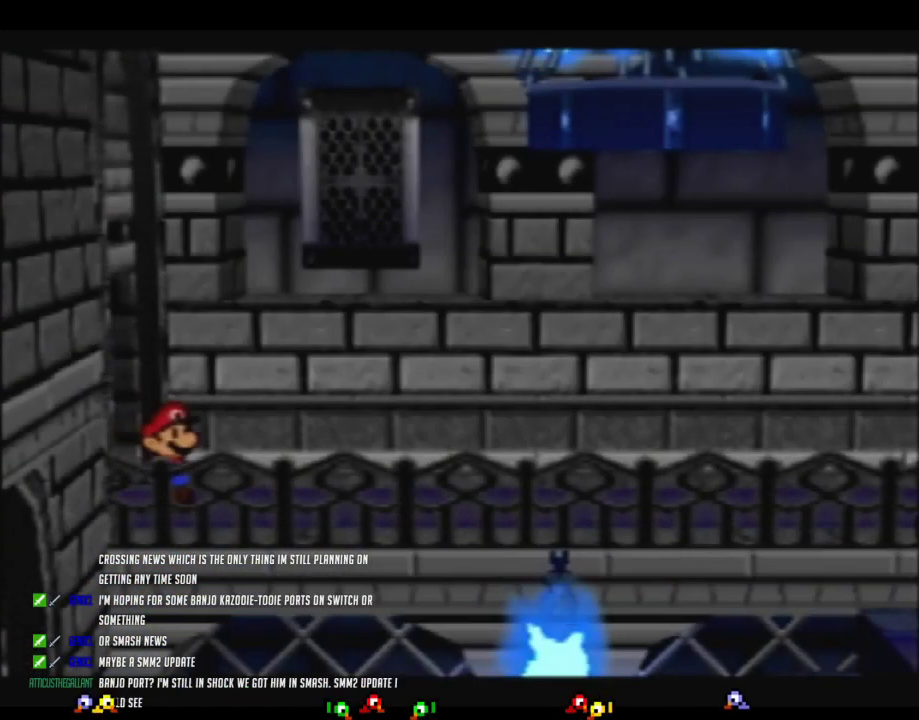
{"buttons": [], "left_stick": "center", "events": [[117, "START", "down"], [117, "left_stick", "center"], [333, "START", "up"]]}
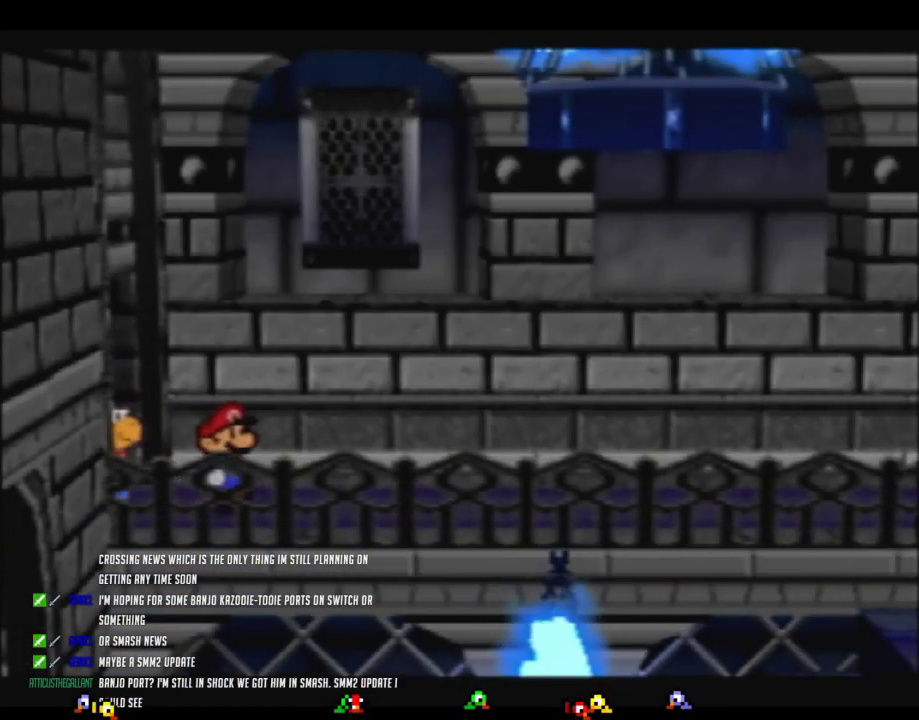
{"buttons": [], "left_stick": "center", "events": []}
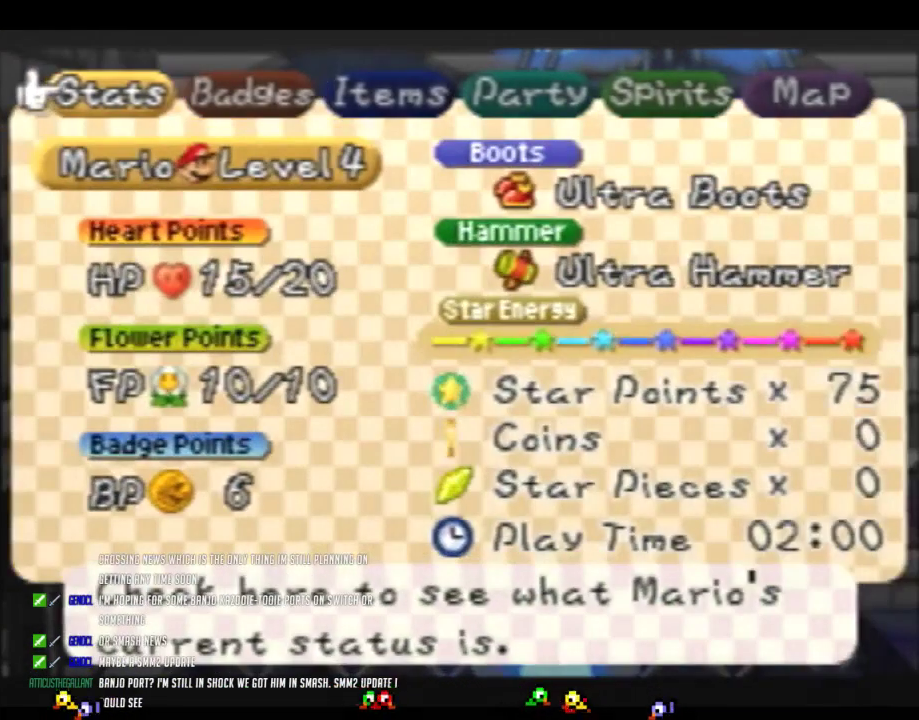
{"buttons": [], "left_stick": "center", "events": []}
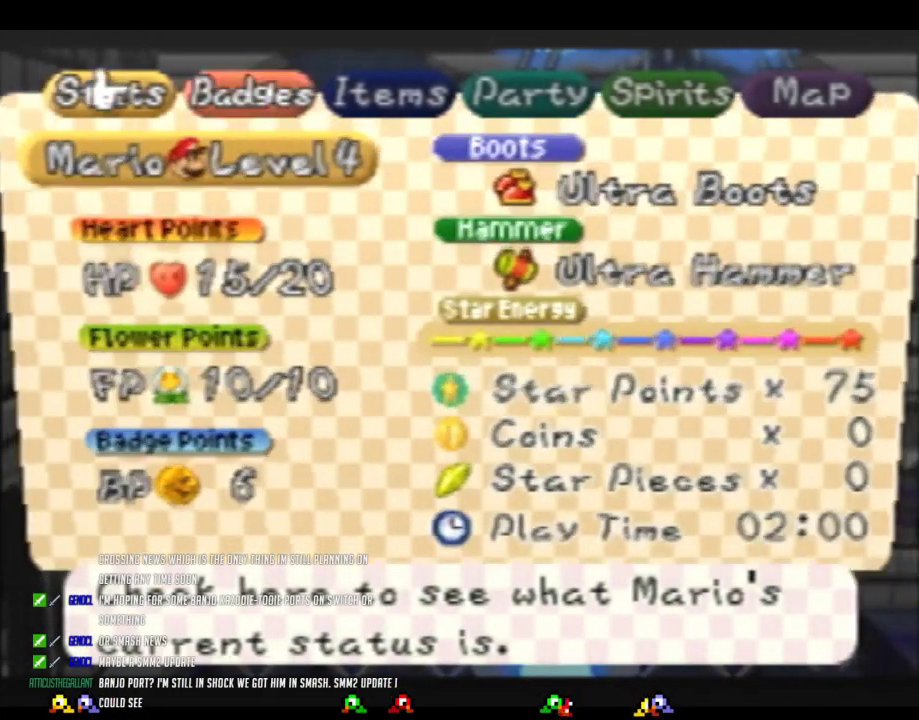
{"buttons": [], "left_stick": "center", "events": [[100, "A", "down"], [167, "A", "up"]]}
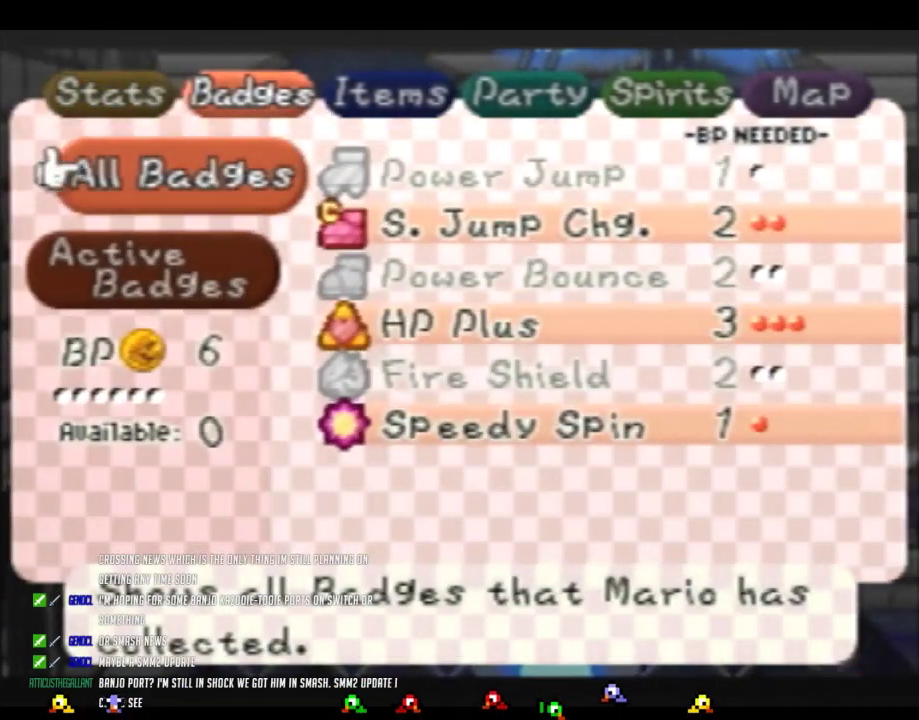
{"buttons": [], "left_stick": "down", "events": [[33, "A", "down"], [100, "A", "up"], [483, "left_stick", "down"]]}